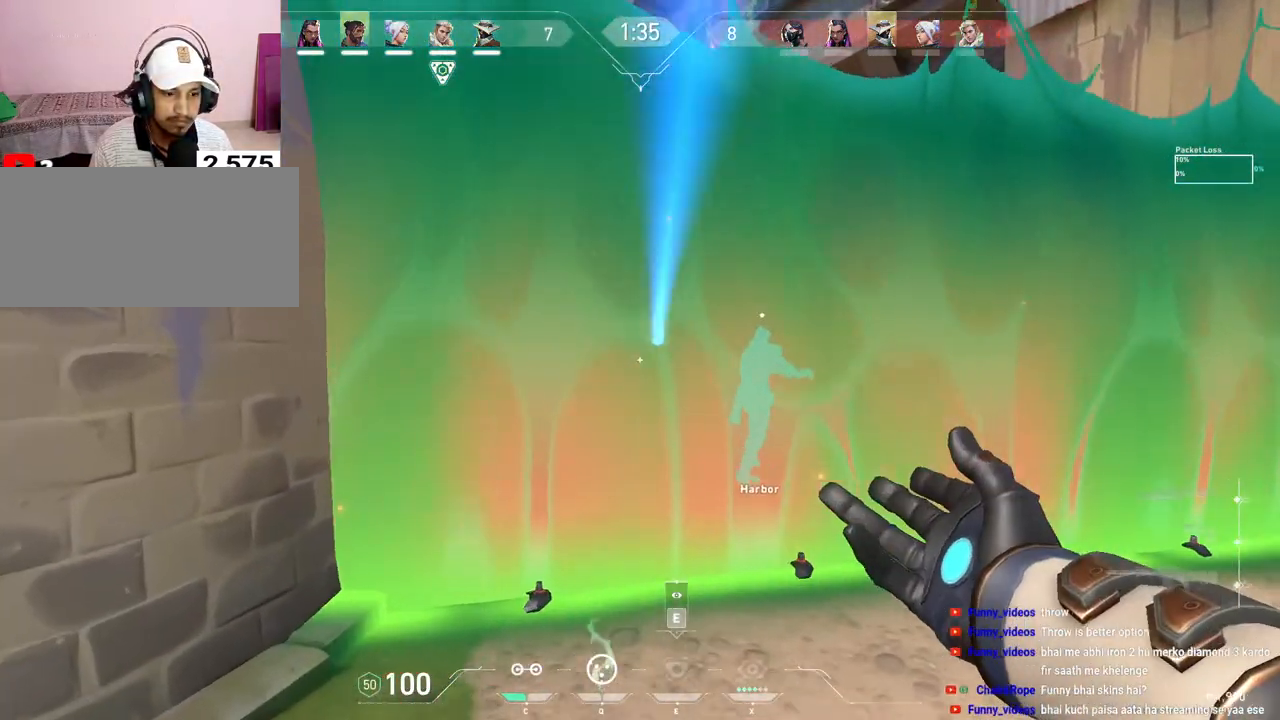
Gameplay with keyboard and mouse; each line is a JSON object with the keys and mouse buttons held at the frame after it. "events" lists presses ("down") and releases ("up") of "a", "ctrl", "d", "e", "f", "q", "r", "s", "shift", "space", "tab", "w", "mouse_left", "mouse_wheel", "mouse_right", "mouse_mb4" and "mouse_mb5" between this image and that frame as [ms after this image, input, new state], when the widget could be followed in between. "mouse_left", "mouse_wheel", "mouse_right", "mouse_mb4", "mouse_mb5" = the "left", "wheel", "right", "mb4", "mb5" buttons of the "mouse" list. No other keys are recorded. "wheel" means that the mouse wheel is clicked or scrolled. Mouse movement is not recorded.
{"keys": ["w"], "mouse": [], "events": [[50, "a", "up"], [83, "d", "down"], [283, "w", "down"], [333, "d", "up"]]}
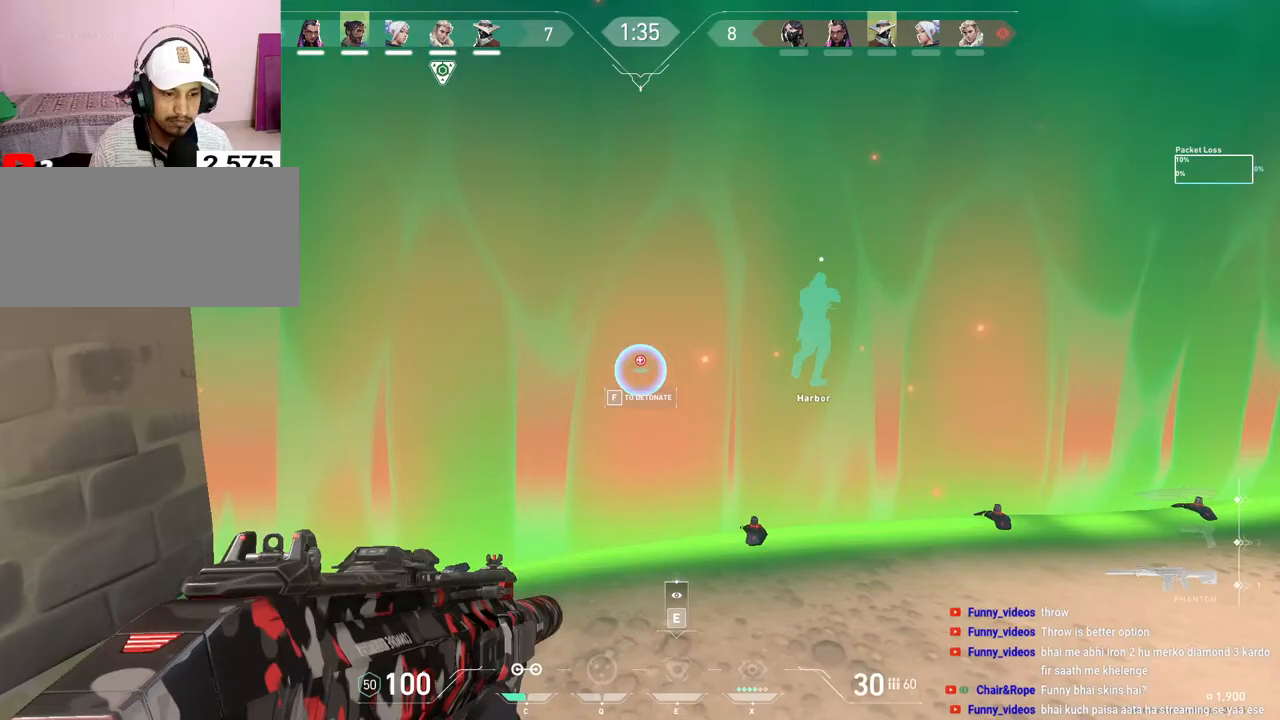
{"keys": ["a", "w"], "mouse": [], "events": [[50, "a", "down"], [400, "f", "down"], [500, "f", "up"]]}
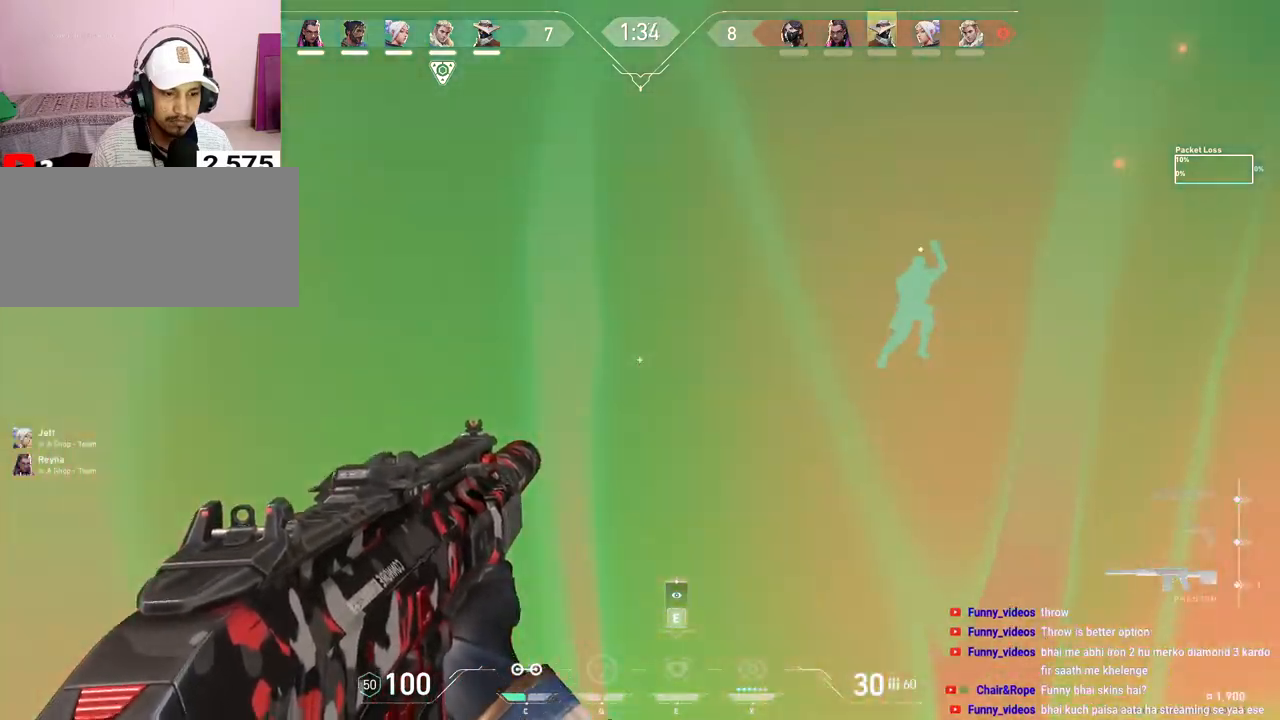
{"keys": ["d", "w"], "mouse": [], "events": [[300, "a", "up"], [333, "d", "down"]]}
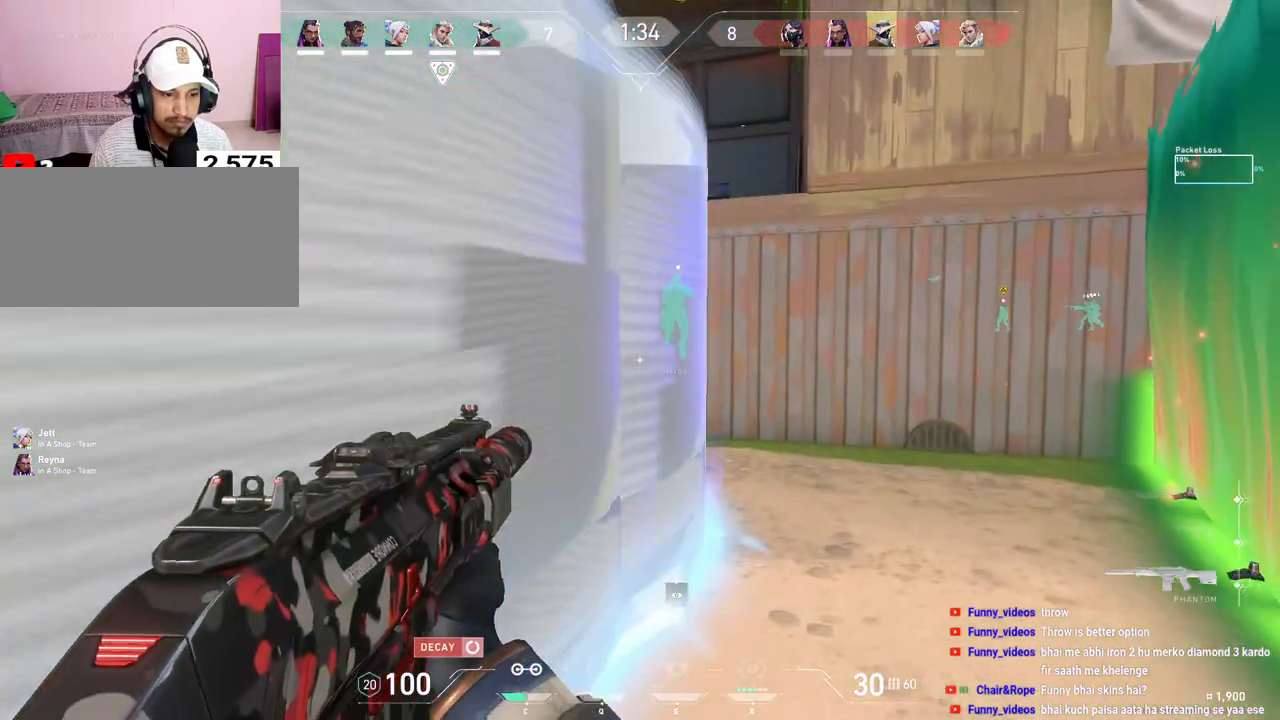
{"keys": ["w"], "mouse": [], "events": [[500, "d", "up"]]}
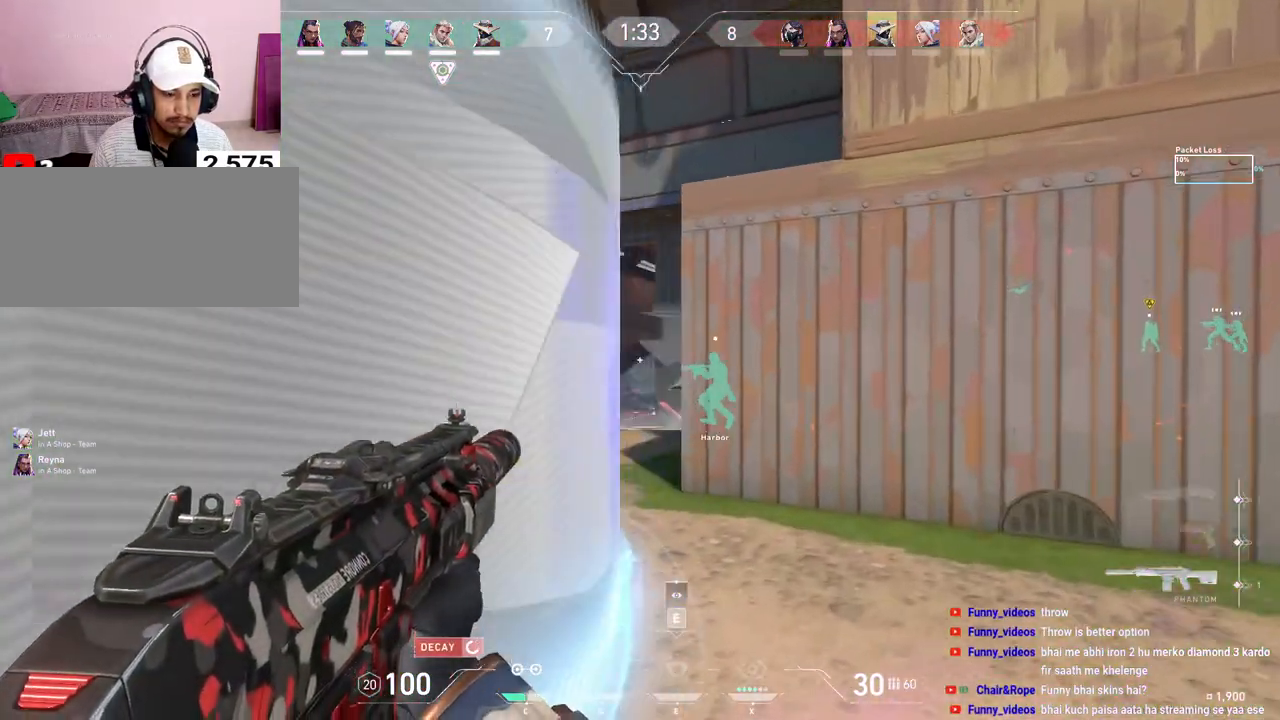
{"keys": ["w"], "mouse": [], "events": [[217, "d", "down"], [400, "d", "up"]]}
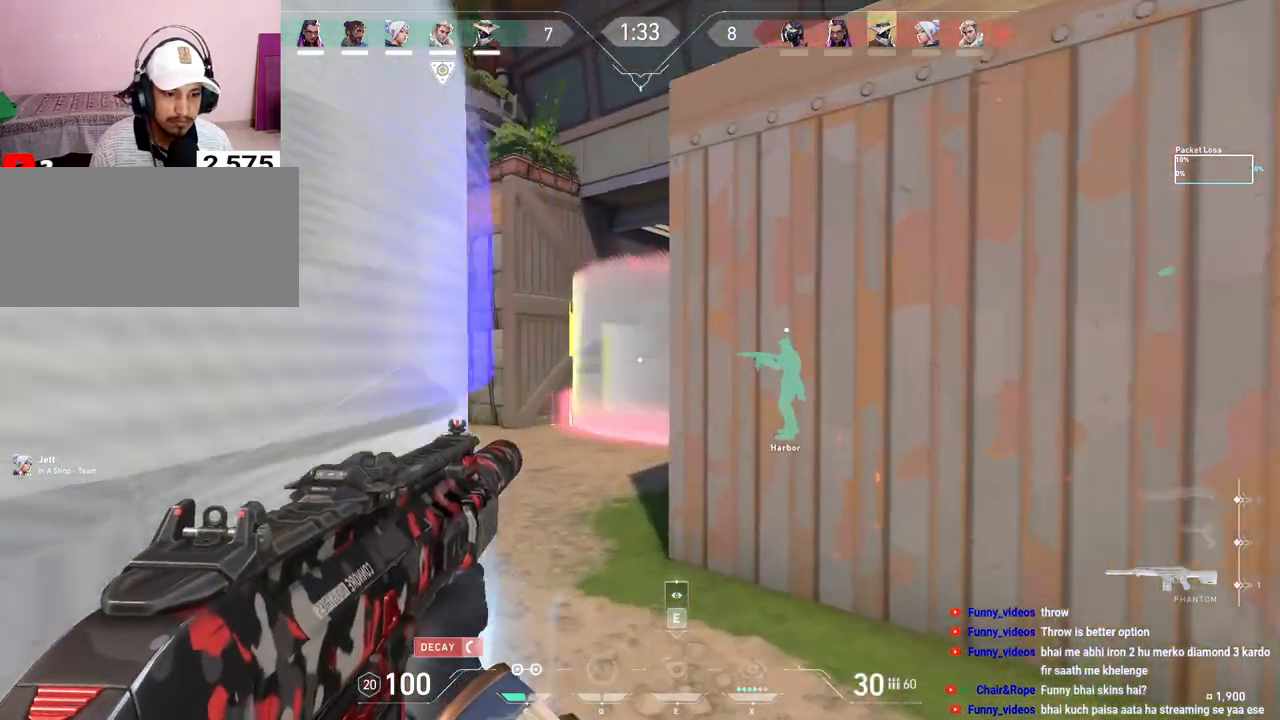
{"keys": ["a"], "mouse": [], "events": [[100, "a", "down"], [467, "w", "up"]]}
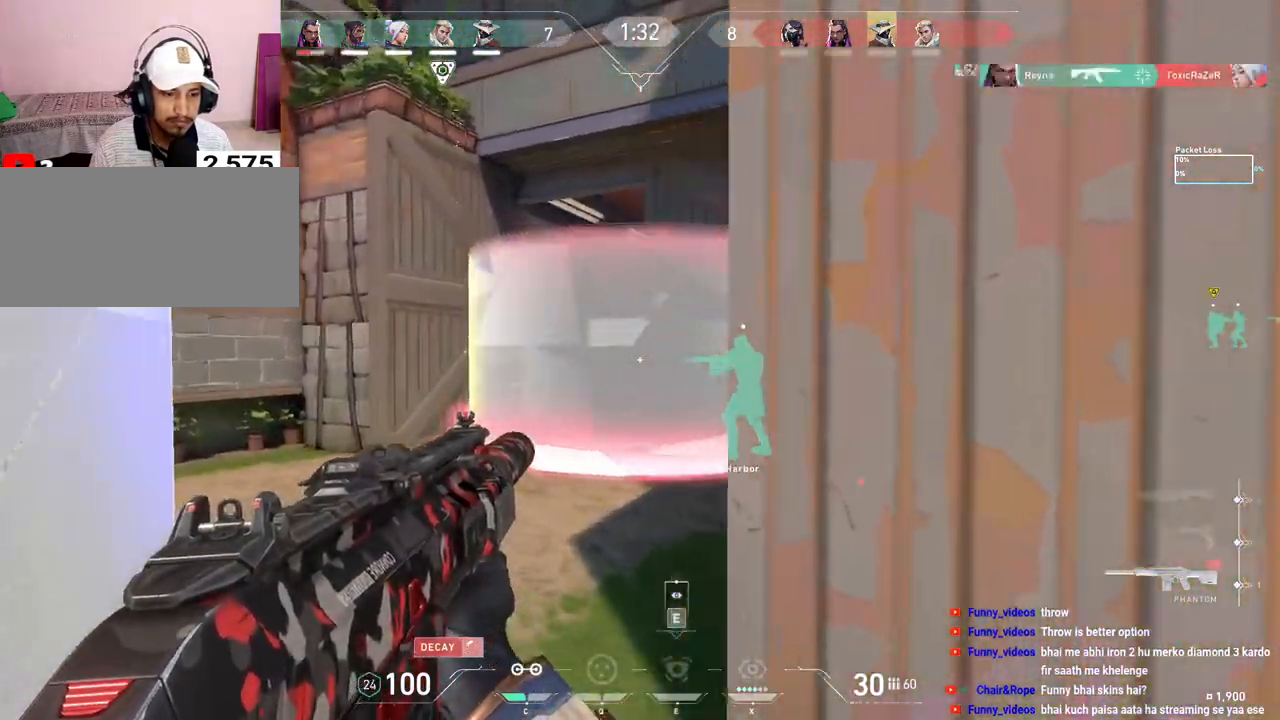
{"keys": [], "mouse": ["left"], "events": [[117, "a", "up"], [200, "mouse_left", "down"]]}
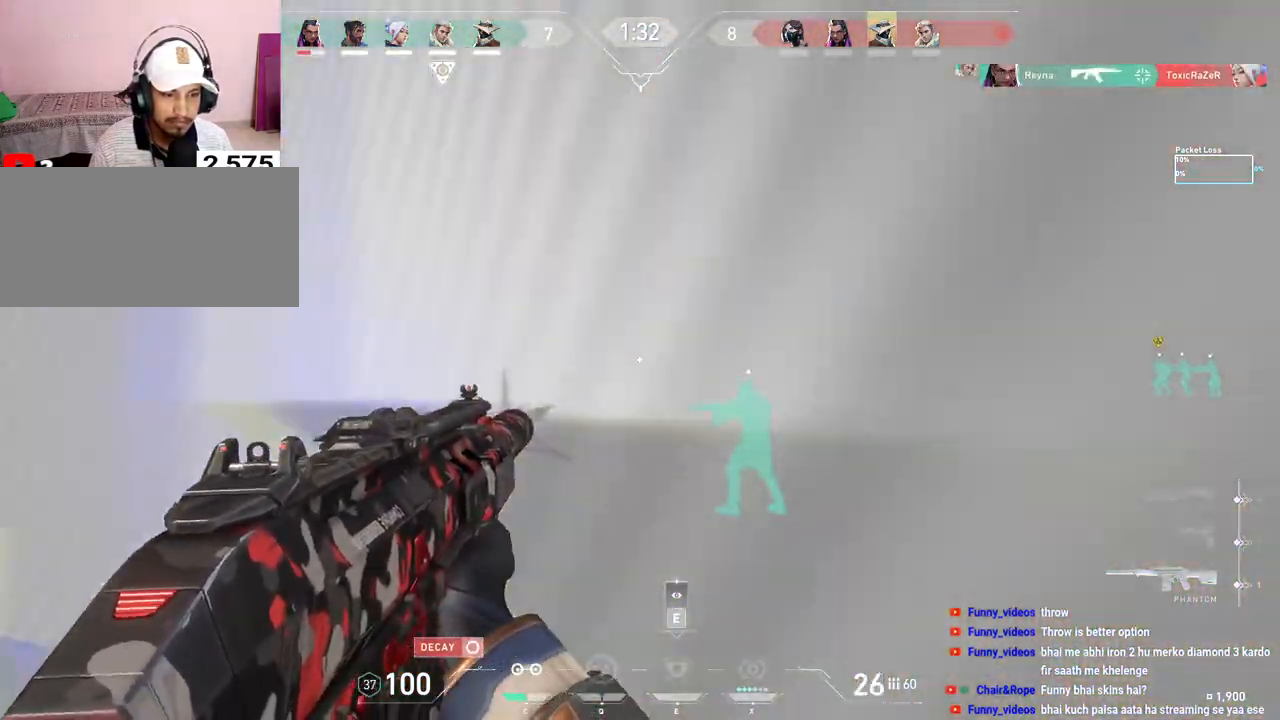
{"keys": ["a", "w"], "mouse": []}
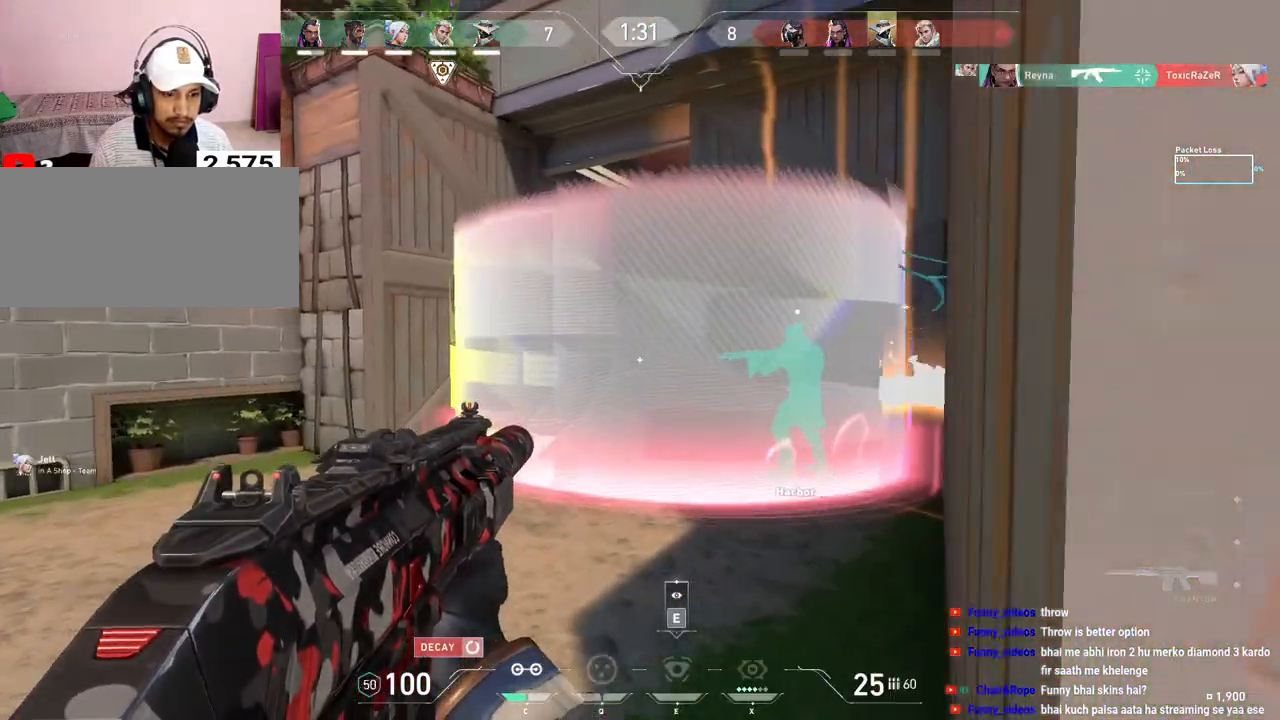
{"keys": [], "mouse": ["left"], "events": [[283, "w", "up"], [333, "a", "up"], [350, "d", "down"], [467, "mouse_left", "down"], [483, "d", "up"]]}
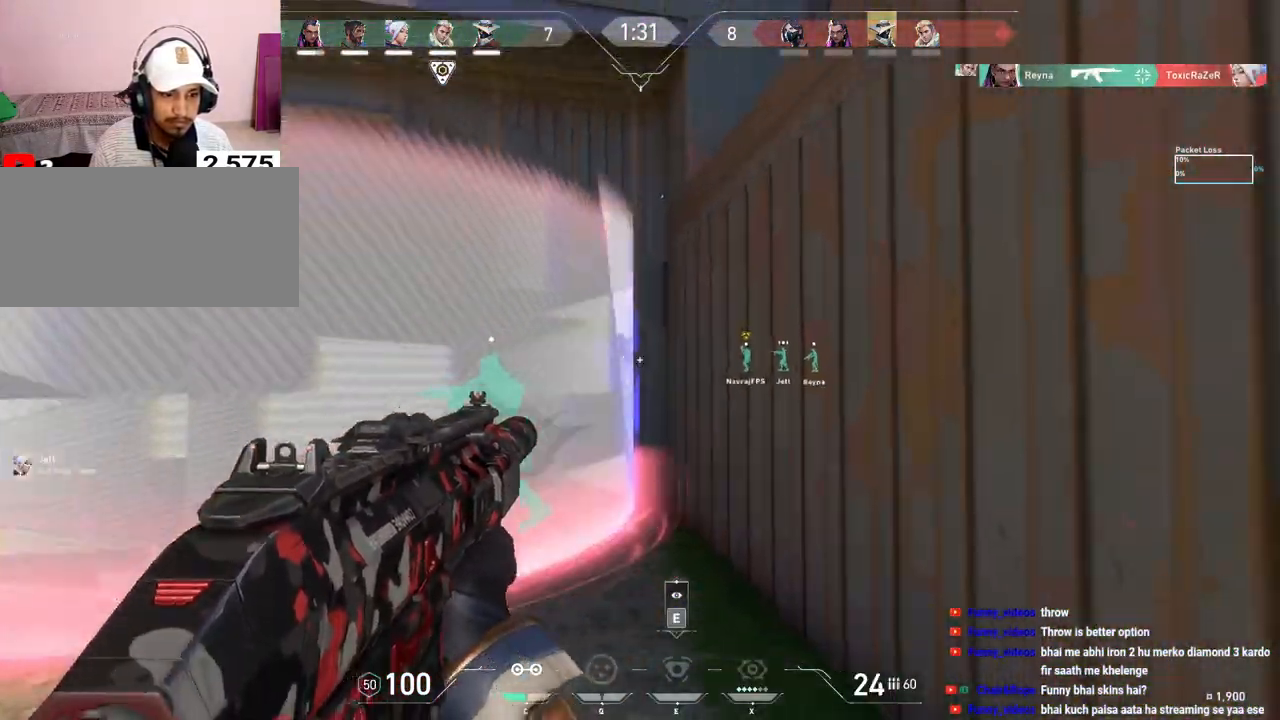
{"keys": ["d", "w"], "mouse": [], "events": [[467, "w", "down"], [483, "d", "down"], [500, "mouse_left", "up"]]}
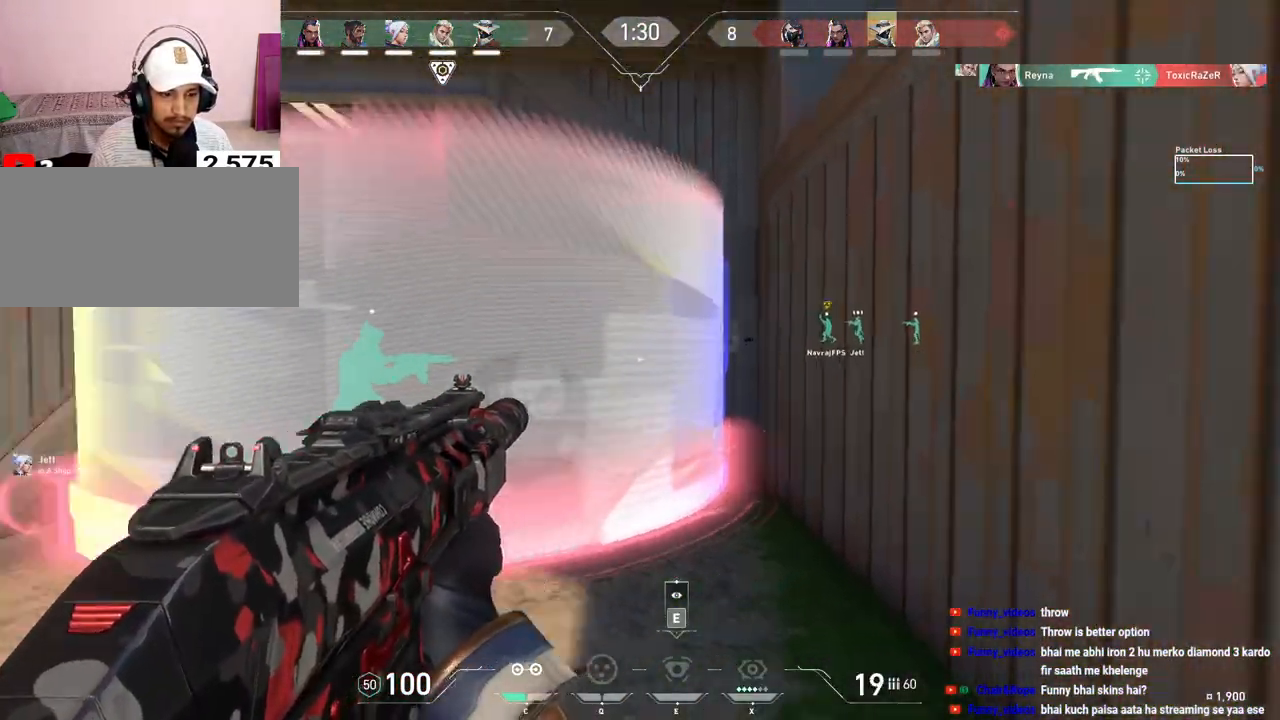
{"keys": ["d"], "mouse": [], "events": [[383, "w", "up"]]}
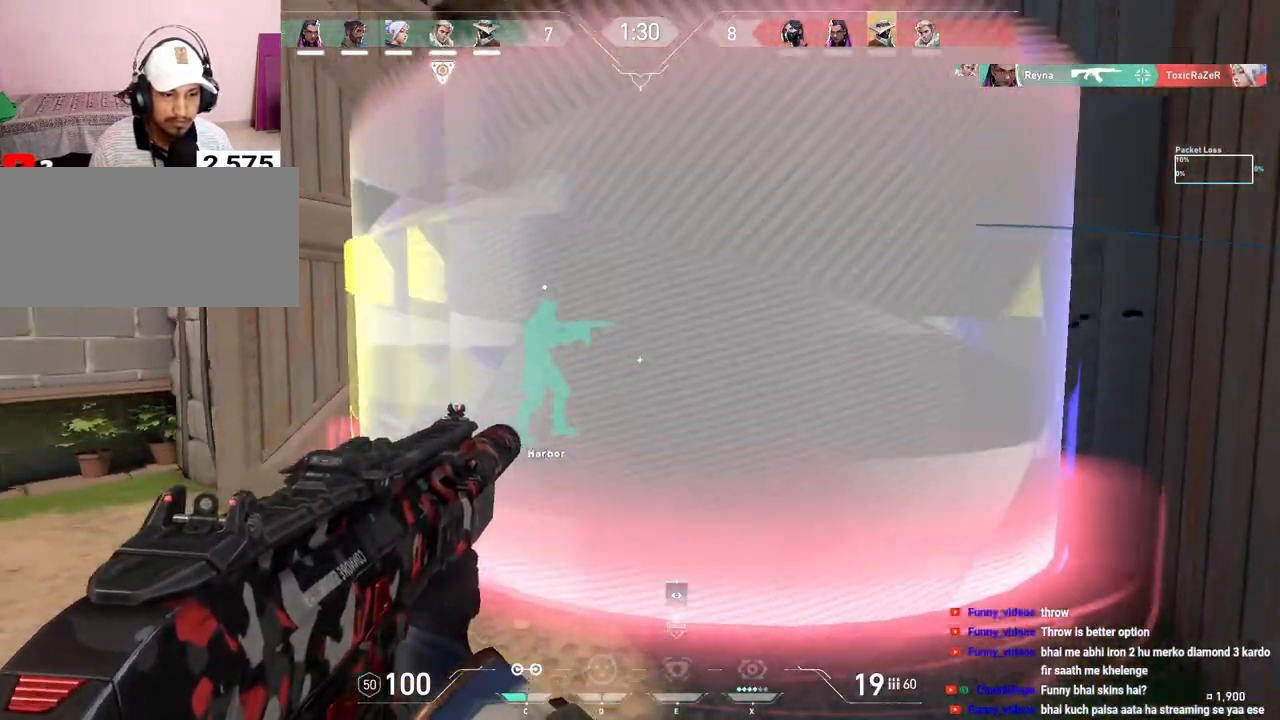
{"keys": ["w"], "mouse": [], "events": [[33, "d", "up"], [50, "a", "down"], [133, "w", "down"], [250, "a", "up"]]}
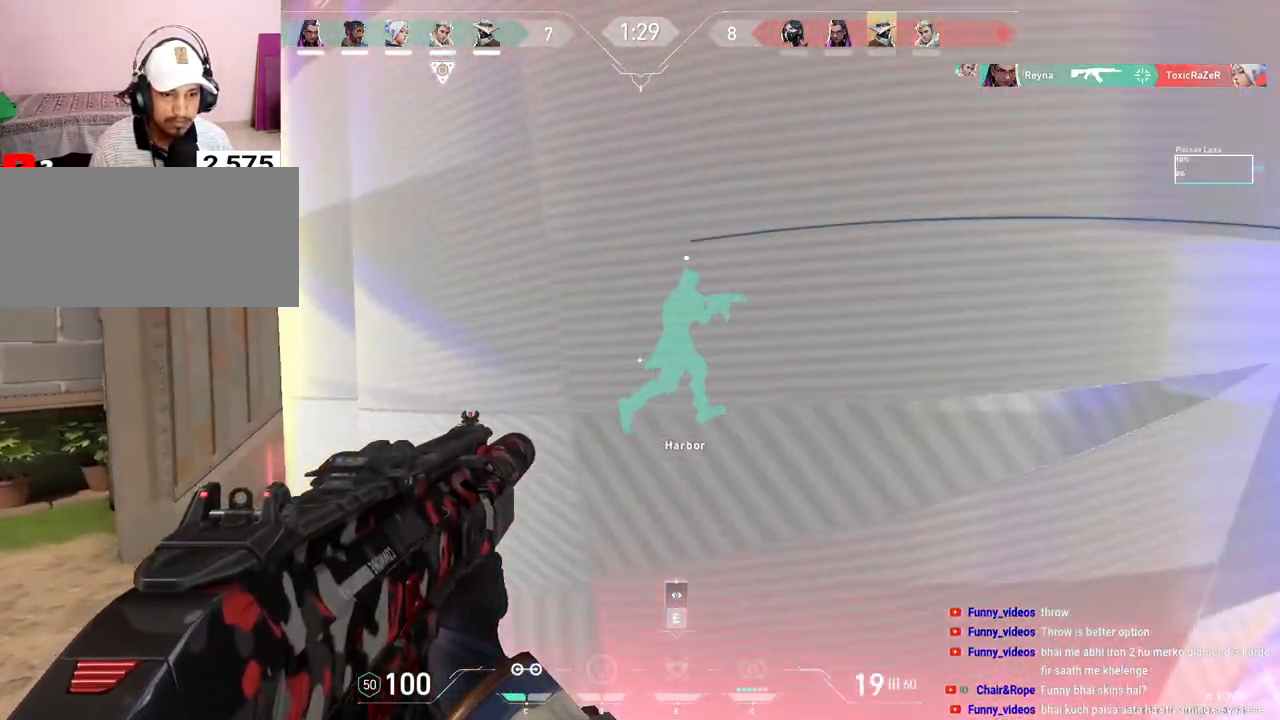
{"keys": ["a", "w"], "mouse": [], "events": [[233, "a", "down"]]}
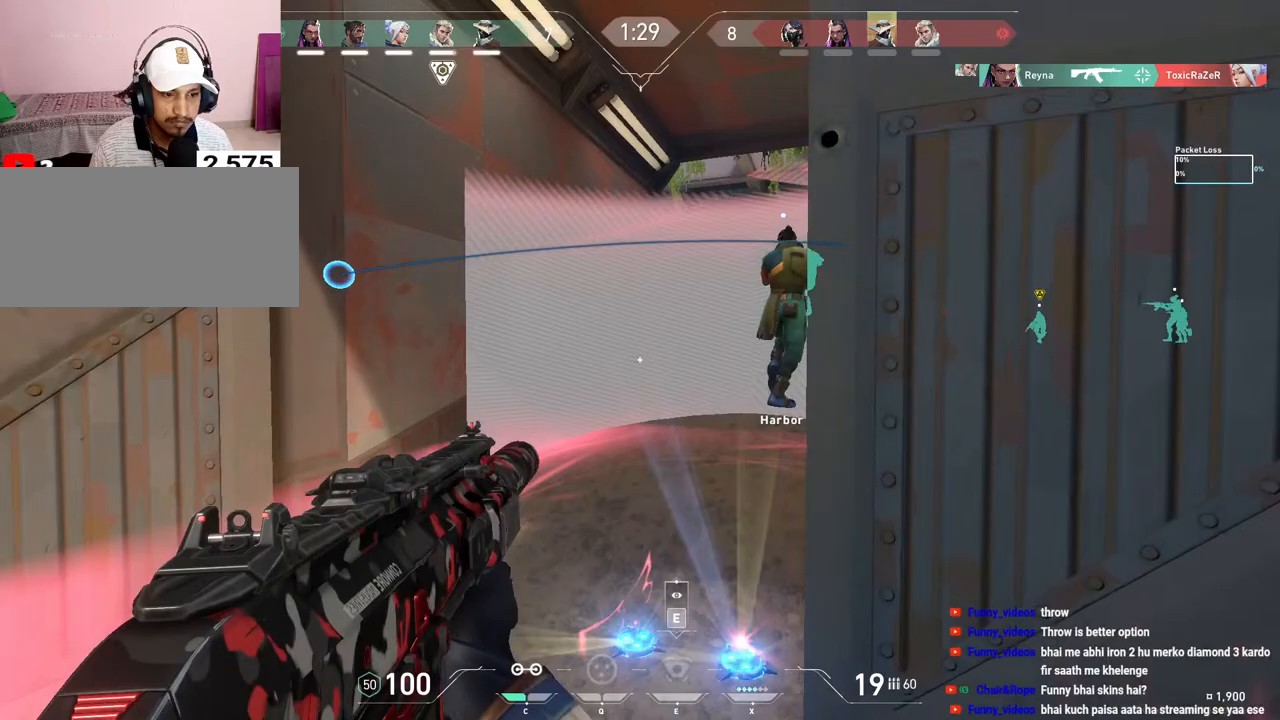
{"keys": ["w"], "mouse": [], "events": [[217, "a", "up"]]}
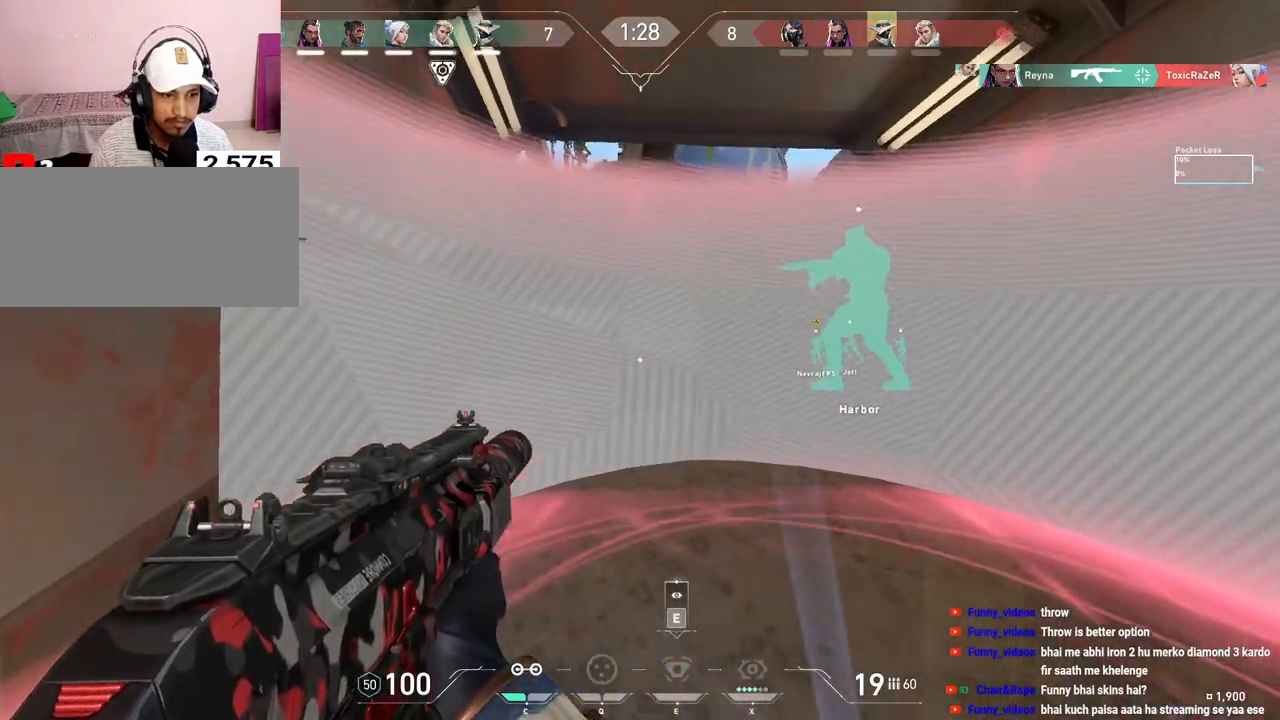
{"keys": ["a", "w"], "mouse": [], "events": [[17, "d", "down"], [117, "d", "up"], [383, "a", "down"]]}
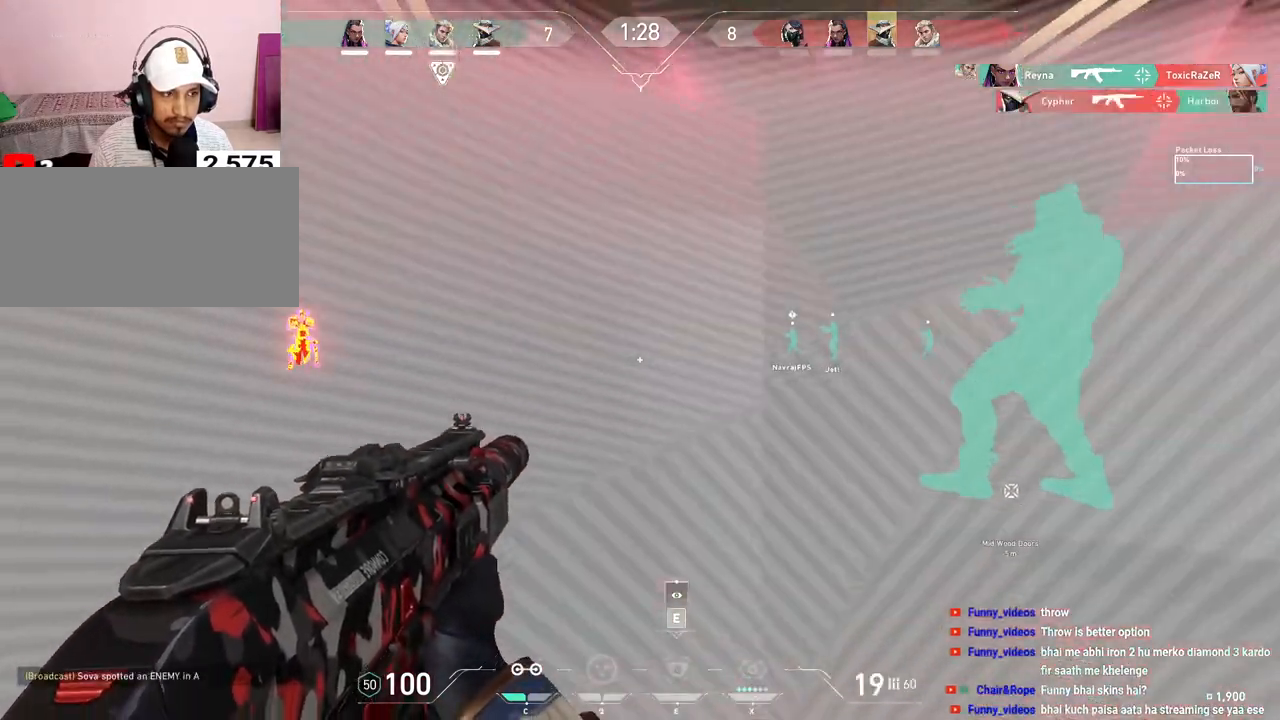
{"keys": ["d"], "mouse": [], "events": [[183, "a", "up"], [267, "d", "down"], [450, "w", "up"]]}
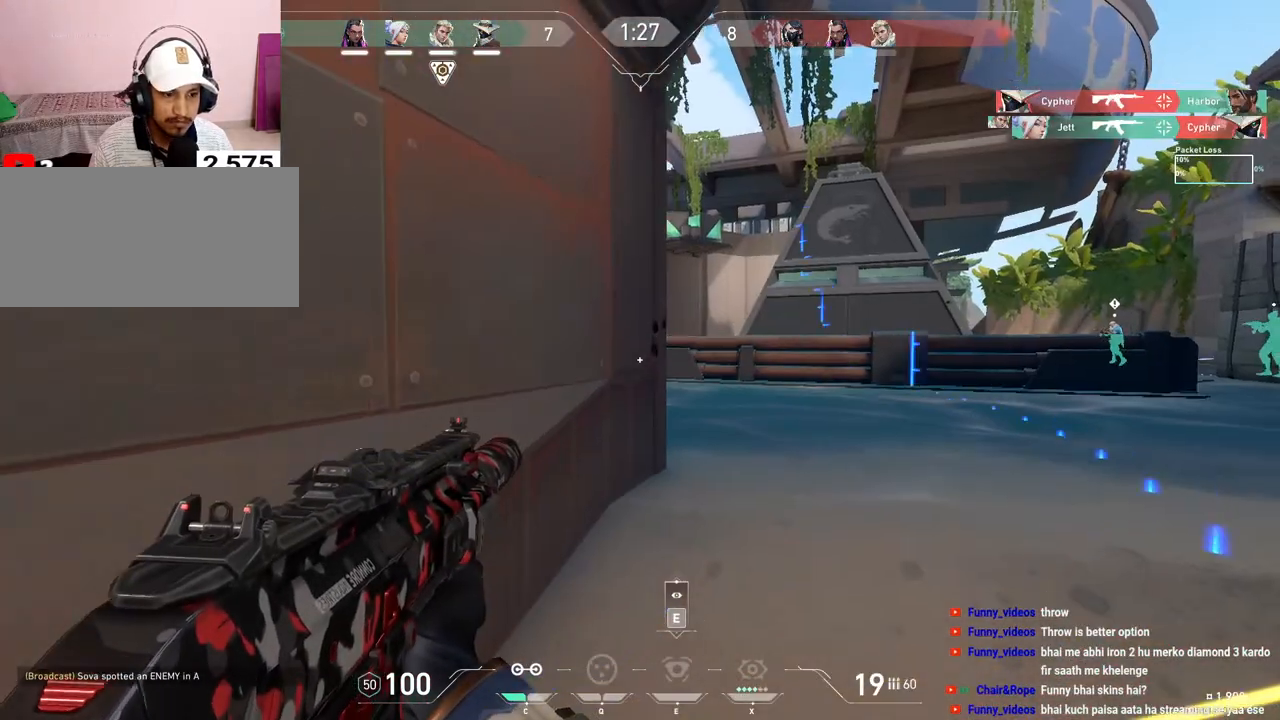
{"keys": ["d"], "mouse": [], "events": []}
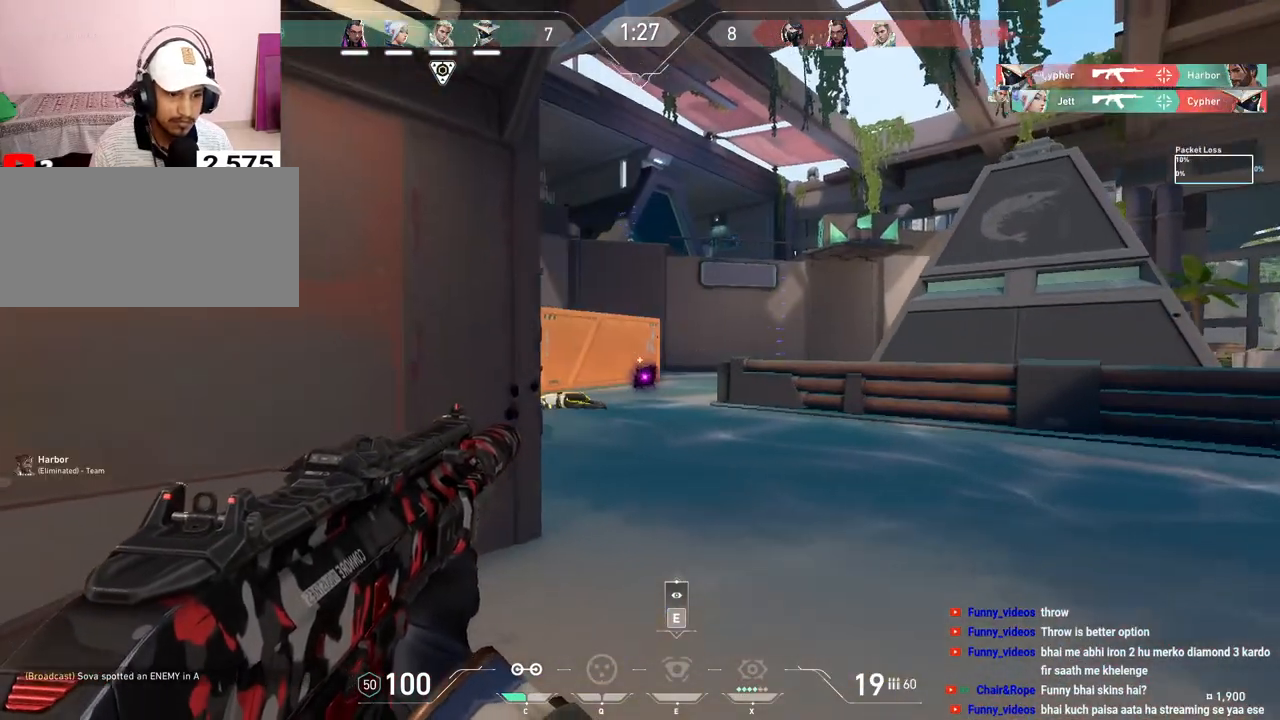
{"keys": ["w"], "mouse": [], "events": [[67, "d", "up"], [83, "a", "down"], [200, "w", "down"], [300, "a", "up"]]}
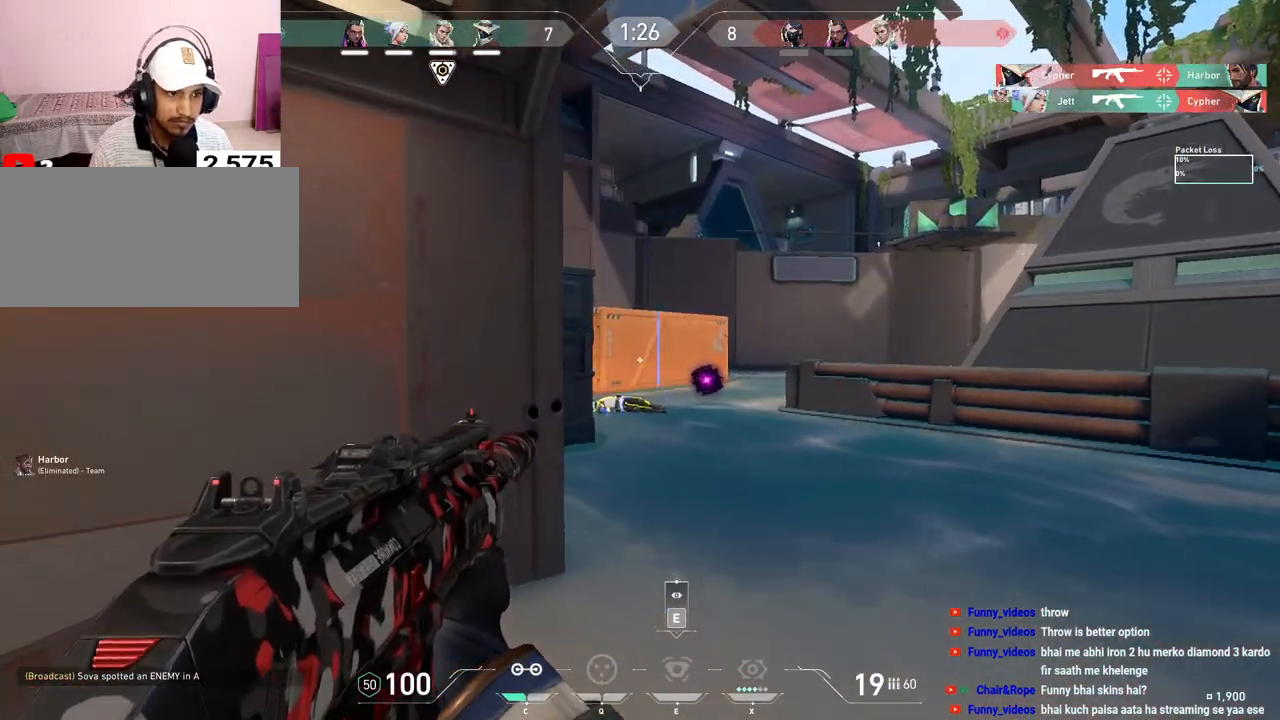
{"keys": ["d", "w"], "mouse": [], "events": [[50, "d", "down"], [433, "d", "up"], [500, "d", "down"]]}
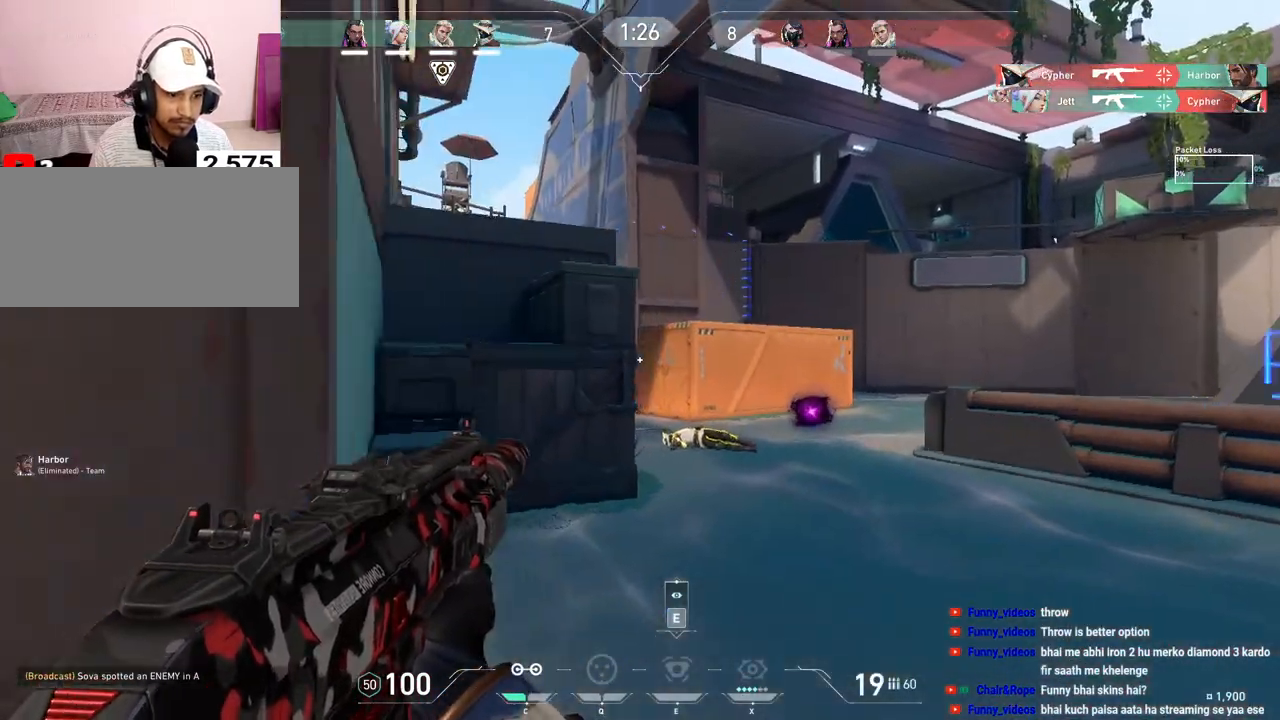
{"keys": ["d", "w"], "mouse": [], "events": [[250, "d", "up"], [267, "a", "down"], [367, "a", "up"], [500, "d", "down"]]}
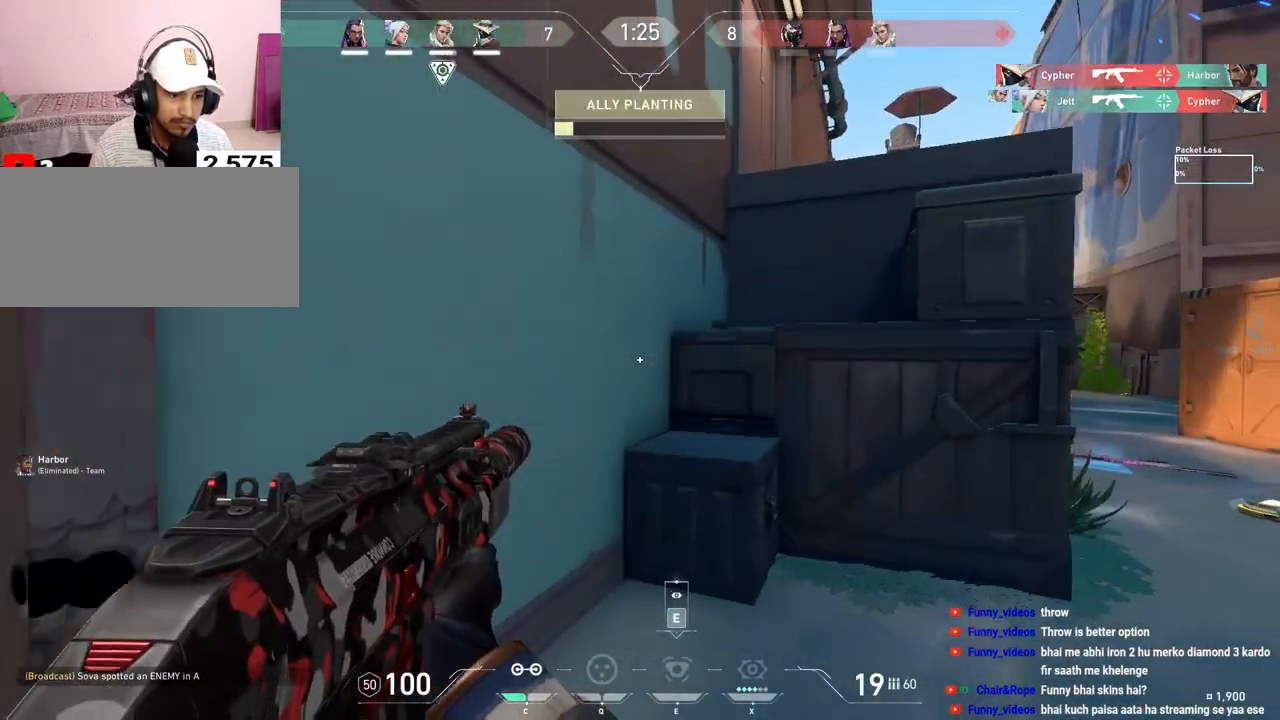
{"keys": ["a", "w"], "mouse": [], "events": [[133, "w", "up"], [183, "a", "down"], [217, "d", "up"], [417, "w", "down"]]}
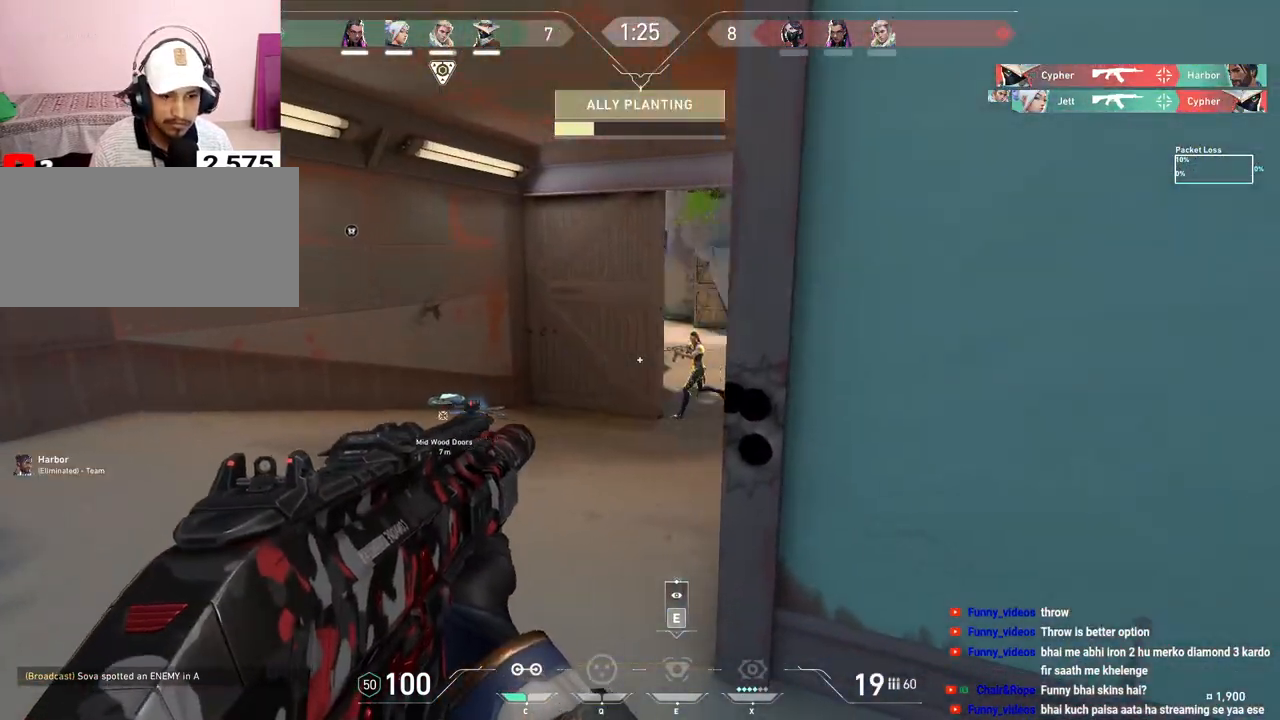
{"keys": ["d"], "mouse": ["left"], "events": [[150, "a", "up"], [150, "d", "down"], [150, "w", "up"], [250, "mouse_left", "down"]]}
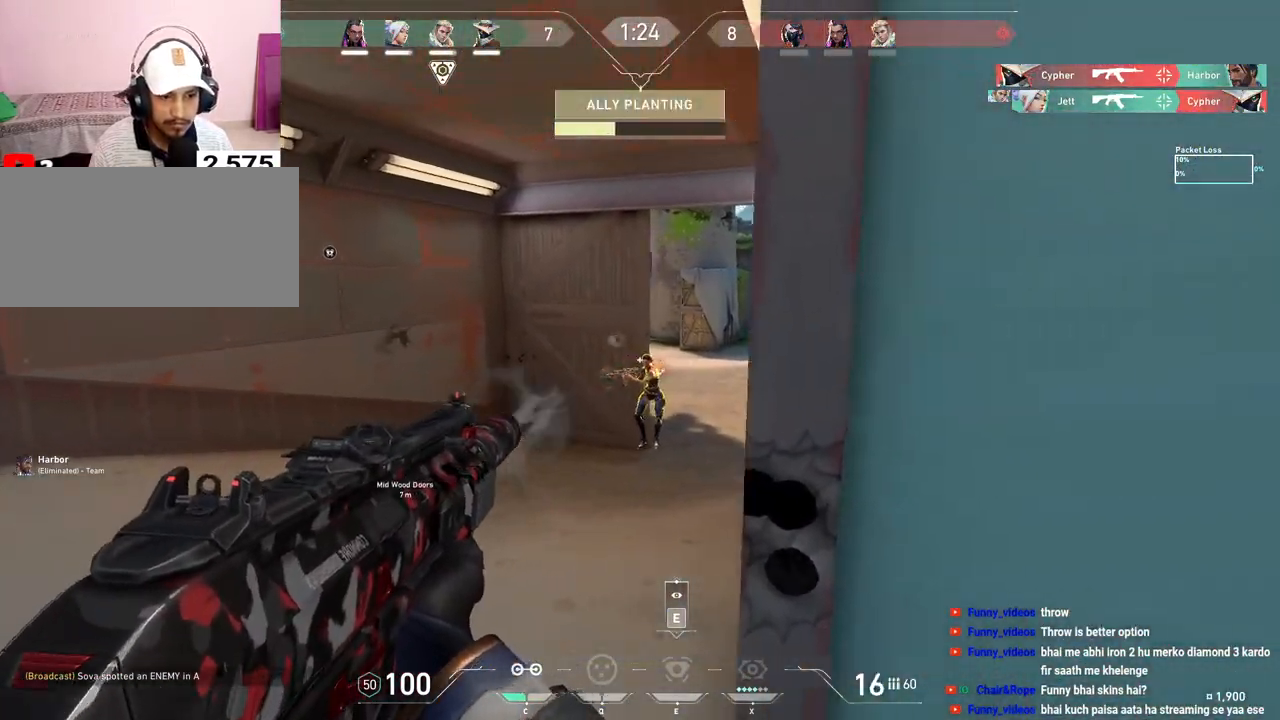
{"keys": ["a"], "mouse": [], "events": [[33, "ctrl", "down"], [183, "a", "down"], [183, "d", "up"], [200, "ctrl", "up"], [250, "mouse_left", "up"]]}
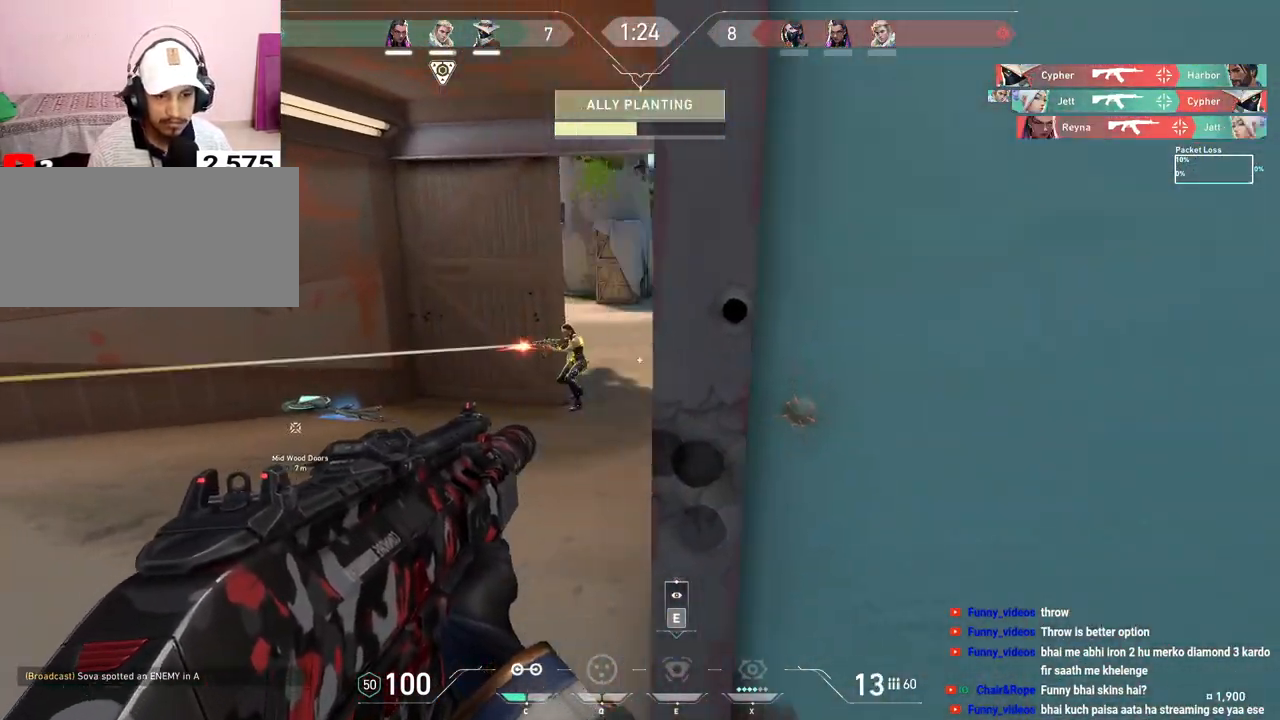
{"keys": ["ctrl", "d"], "mouse": ["left"], "events": [[67, "a", "up"], [117, "mouse_left", "down"], [167, "d", "down"], [200, "d", "up"], [217, "ctrl", "down"], [383, "d", "down"]]}
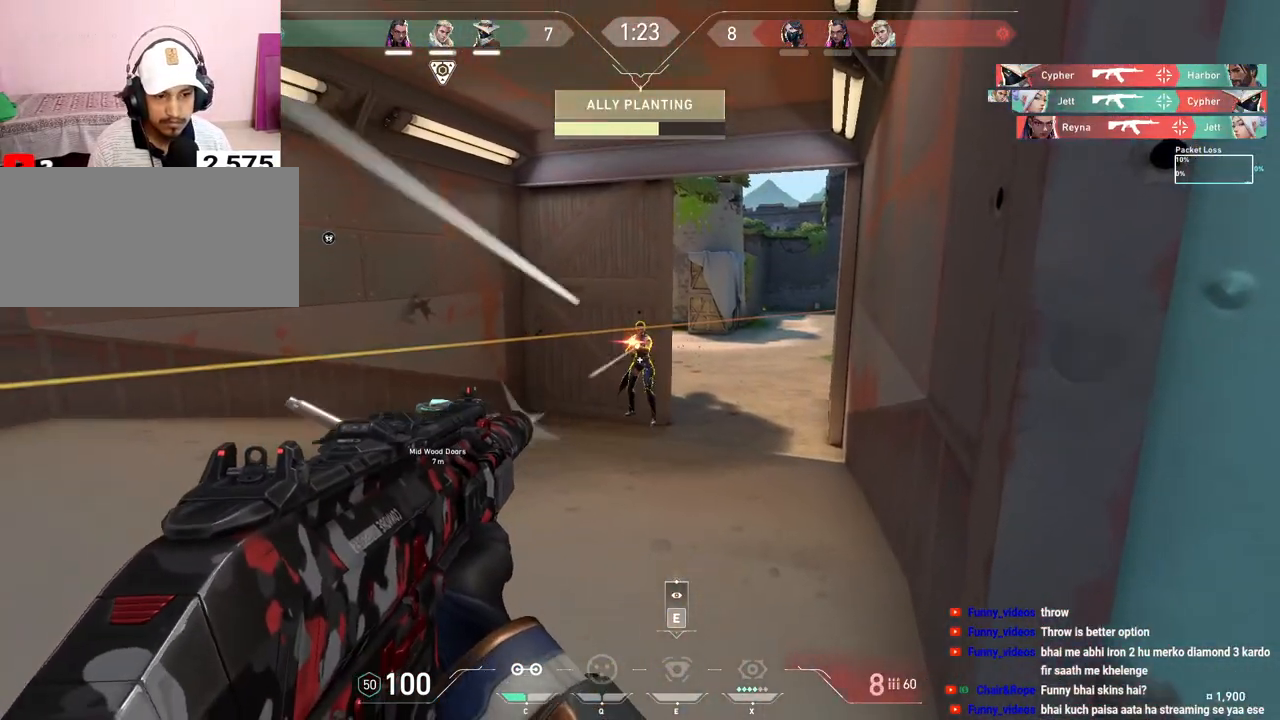
{"keys": ["d", "w"], "mouse": [], "events": [[433, "w", "down"], [450, "mouse_left", "up"], [500, "ctrl", "up"]]}
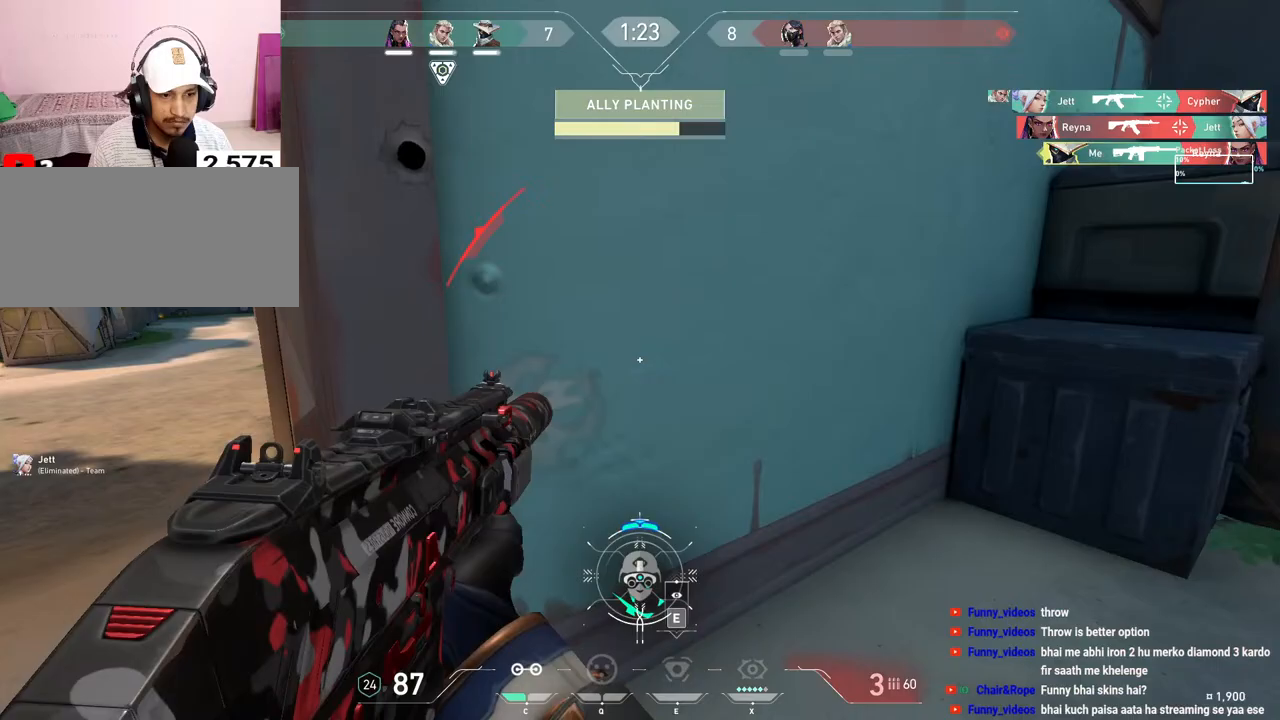
{"keys": ["a"], "mouse": [], "events": [[33, "d", "up"], [150, "r", "down"], [250, "r", "up"], [350, "a", "down"], [500, "w", "up"]]}
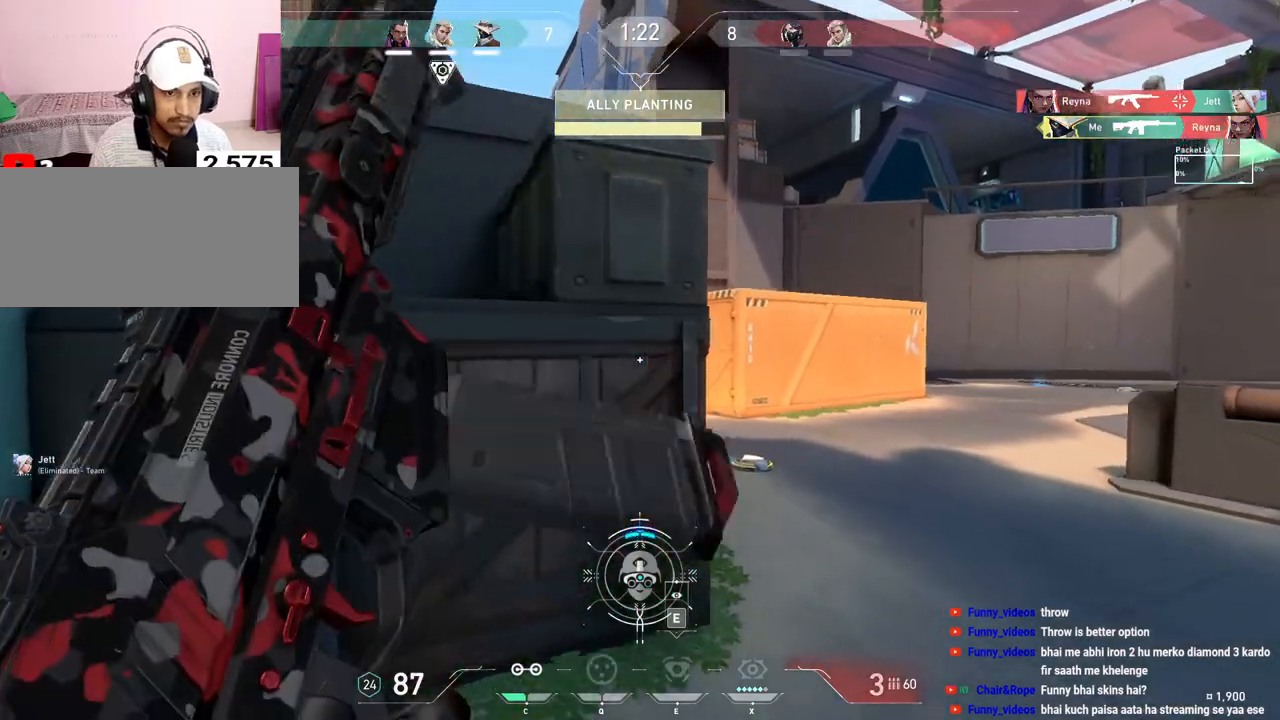
{"keys": ["d"], "mouse": [], "events": [[183, "s", "down"], [233, "s", "up"], [267, "a", "up"], [267, "s", "down"], [350, "d", "down"], [400, "s", "up"]]}